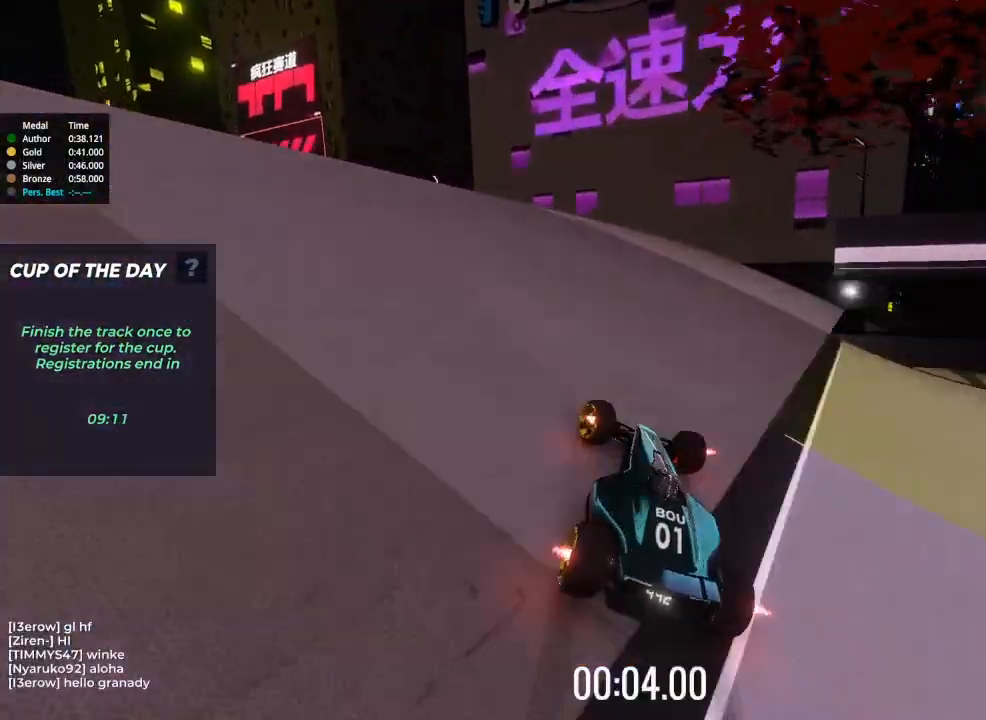
Gameplay with keyboard; each line is a JSON object with the keys held at the frame after it. "events" lists presses ("down") and releases ("up") of "brake", "down", "left", "right" and "up" between this image and that frame as [ms after this image, input, new state], when the widget could be followed in between. No other keys are recorded. Mouse input is not recorded. Key names are as the overlay labels them; some are game actions (e.g. jump) rather than physical keys.
{"keys": ["left"], "events": [[400, "up", "up"]]}
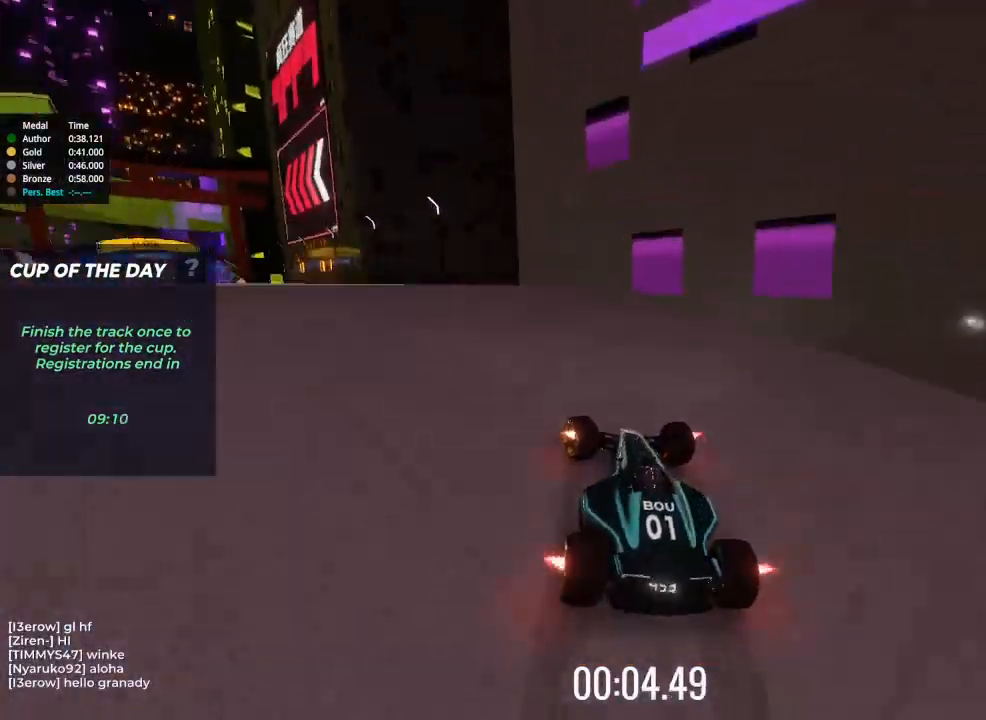
{"keys": [], "events": [[367, "left", "up"]]}
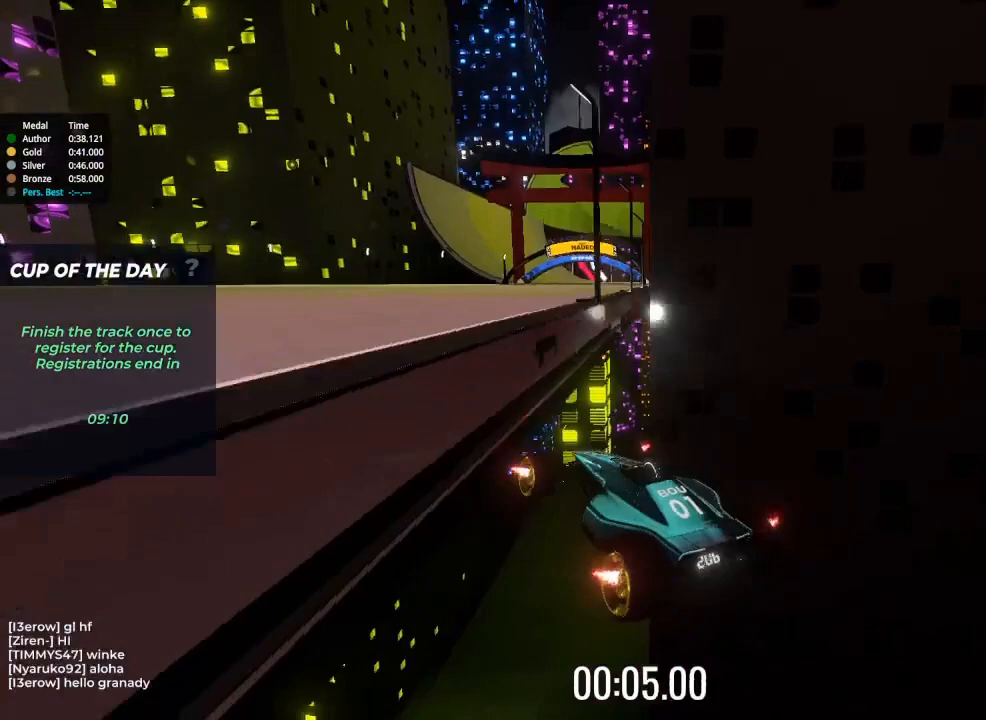
{"keys": [], "events": []}
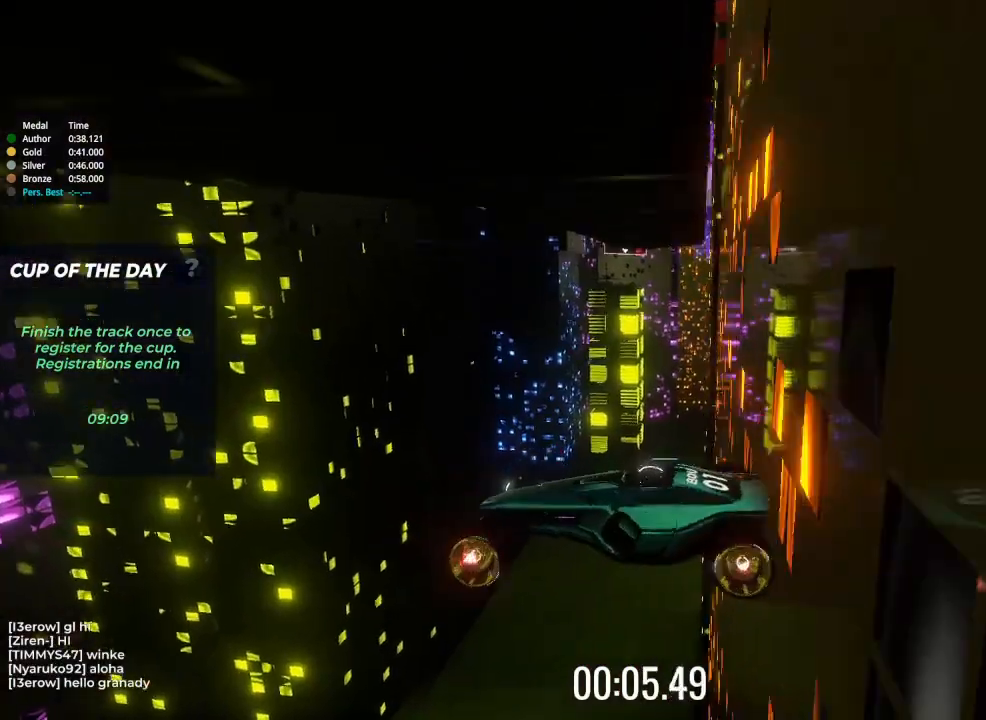
{"keys": [], "events": []}
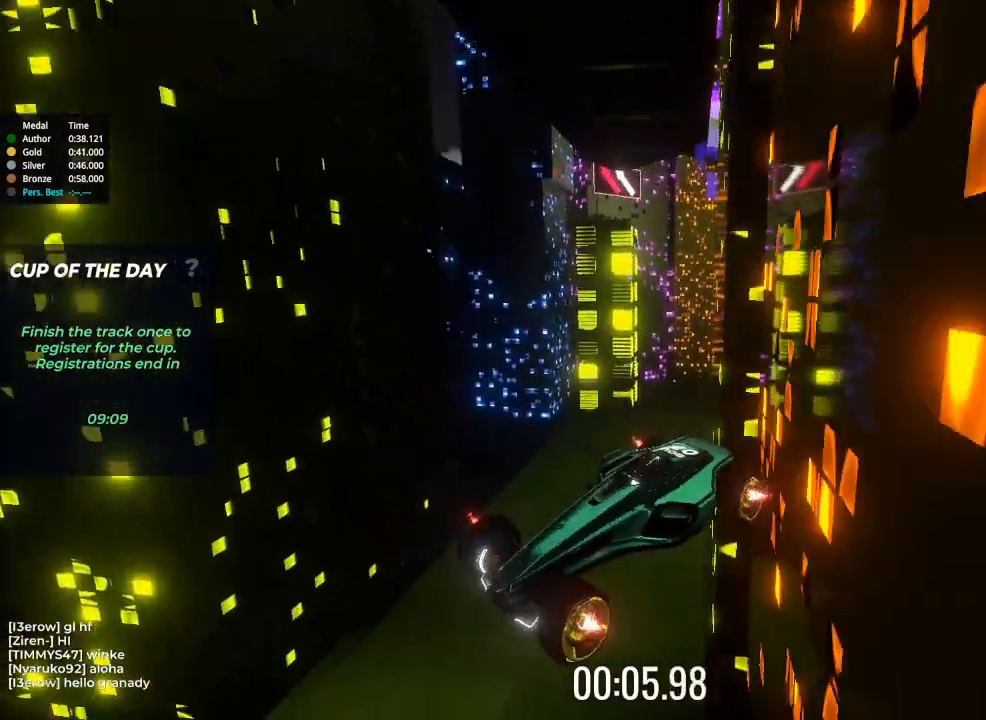
{"keys": ["up"], "events": [[333, "up", "down"]]}
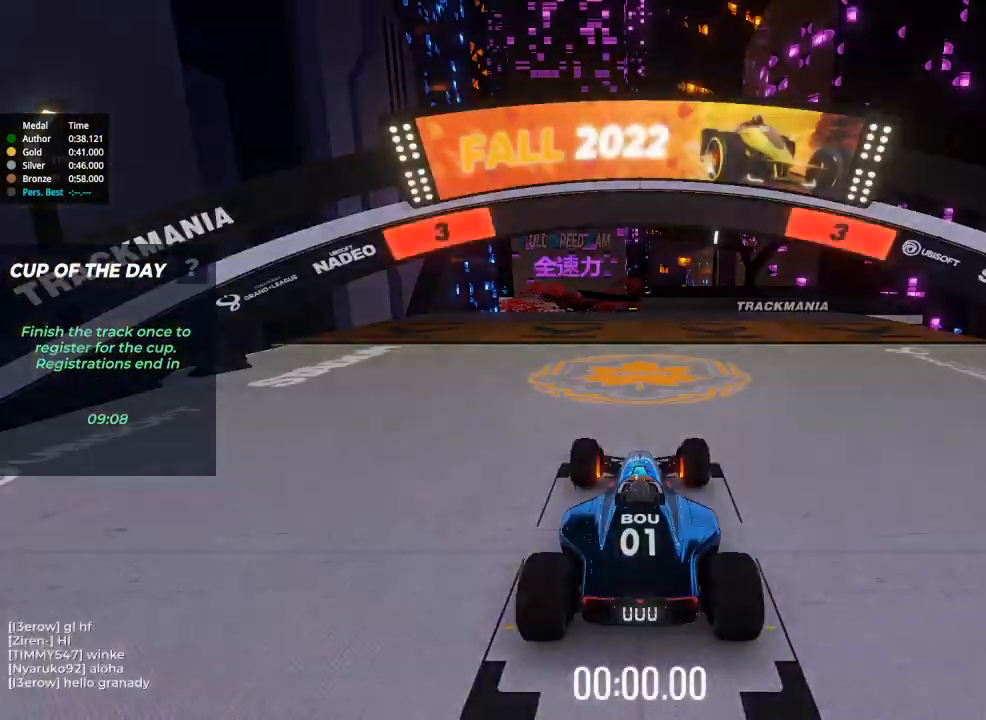
{"keys": ["up"], "events": []}
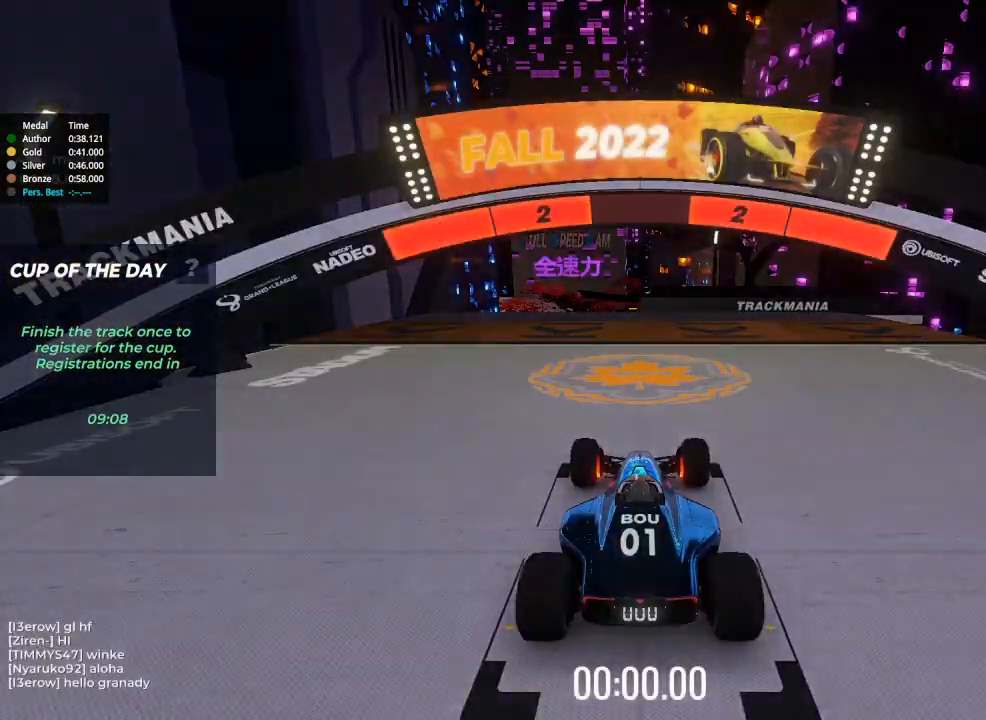
{"keys": ["up"], "events": []}
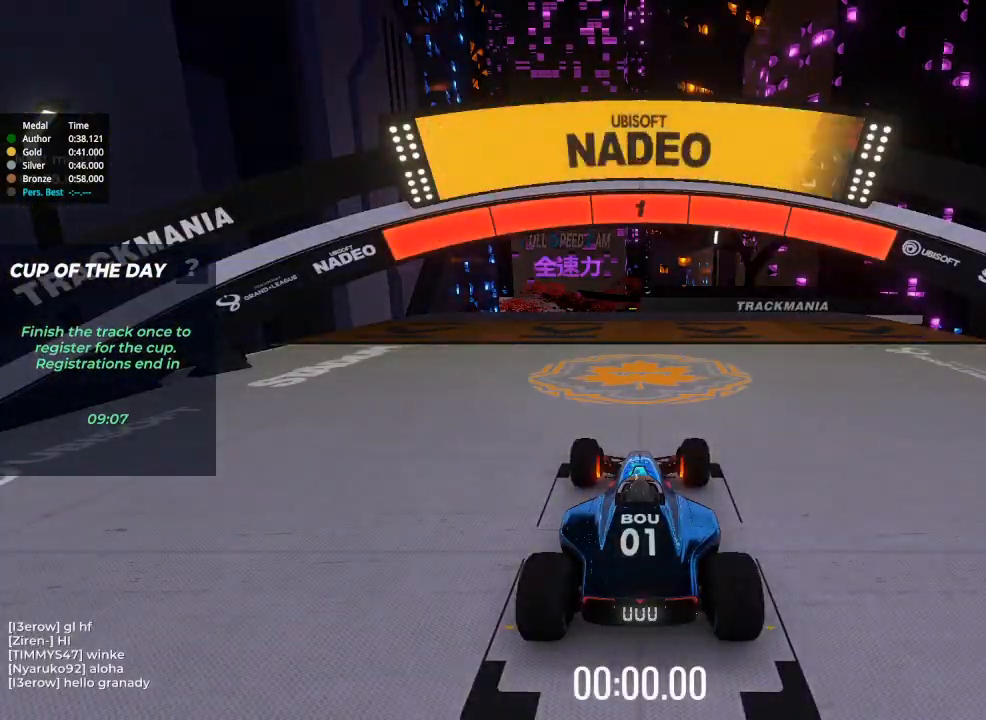
{"keys": ["up"], "events": []}
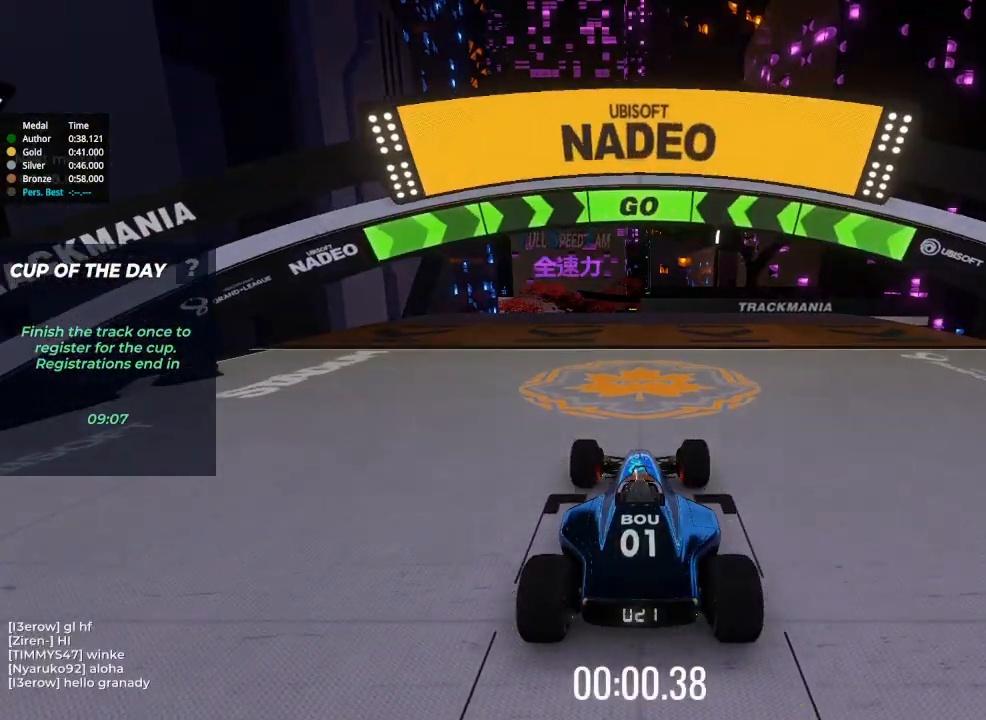
{"keys": ["up"], "events": []}
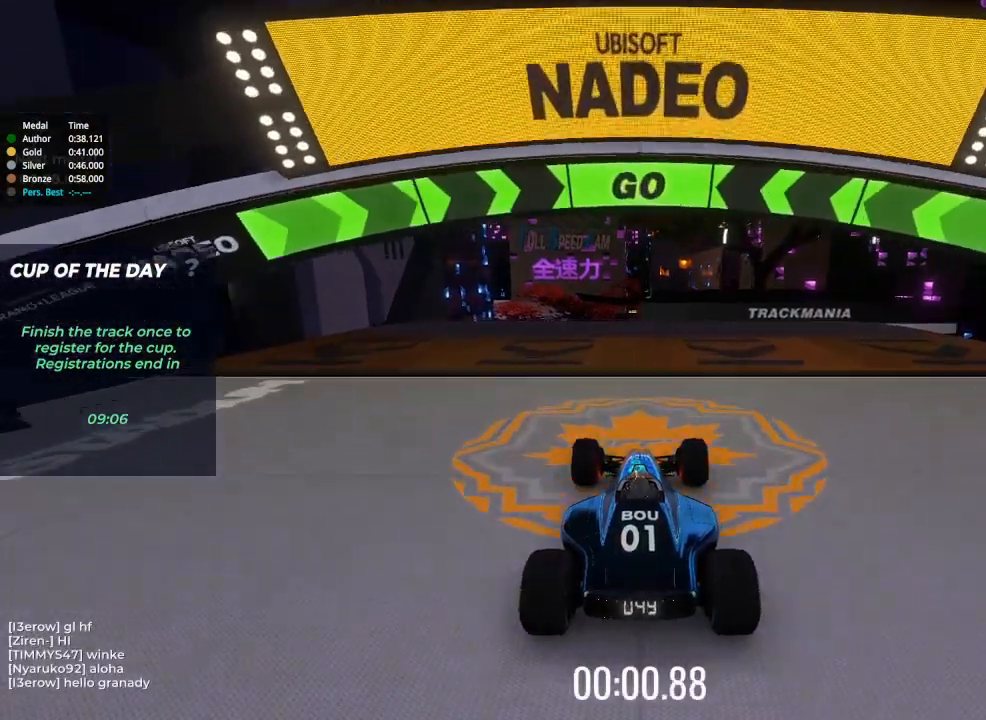
{"keys": ["up"], "events": [[333, "left", "down"], [467, "left", "up"]]}
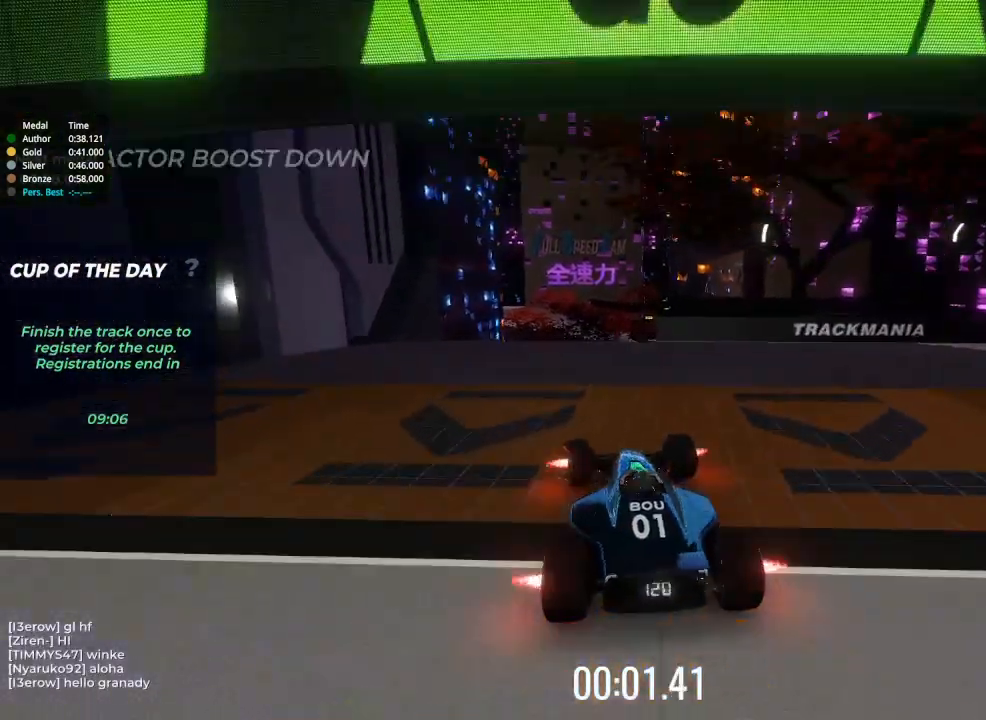
{"keys": ["right", "up"], "events": [[333, "right", "down"]]}
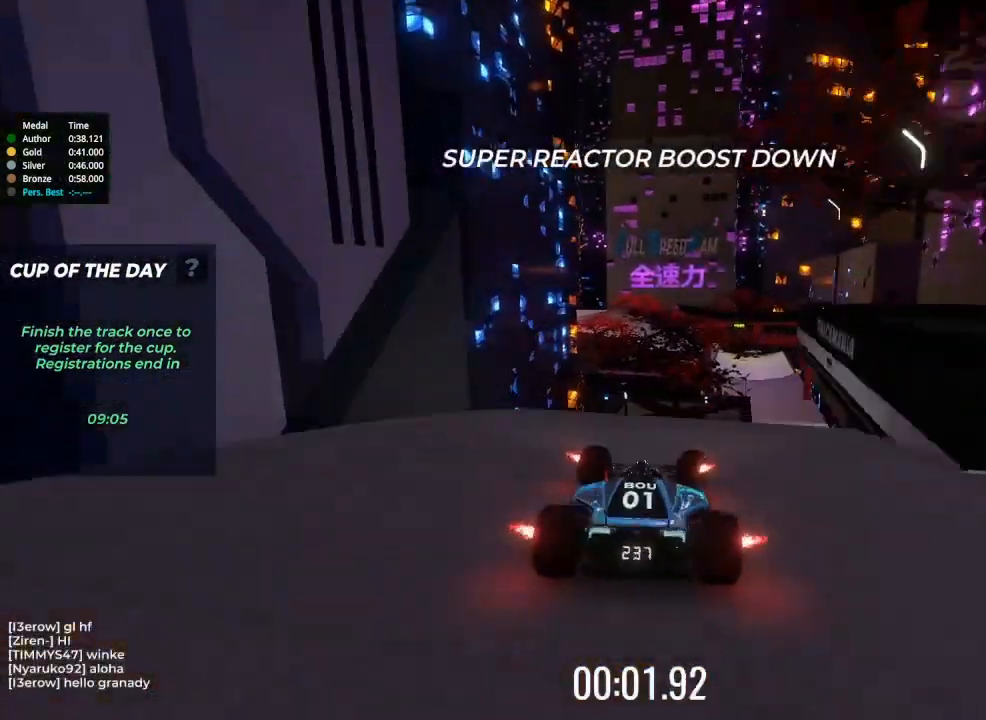
{"keys": ["up"], "events": [[333, "right", "up"]]}
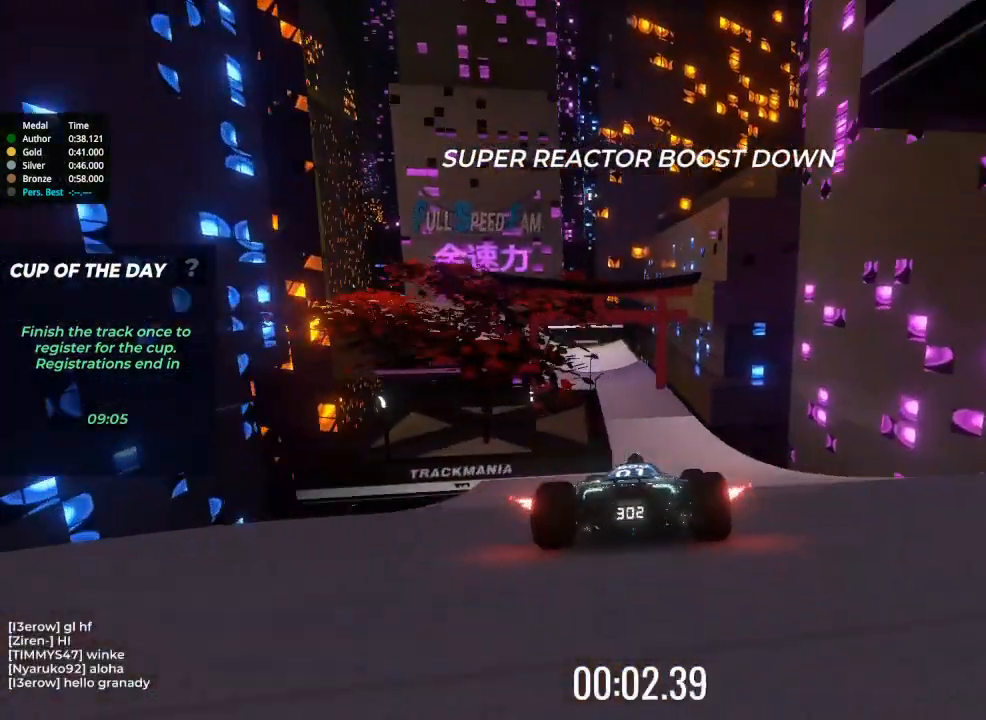
{"keys": ["left", "up"], "events": [[300, "left", "down"]]}
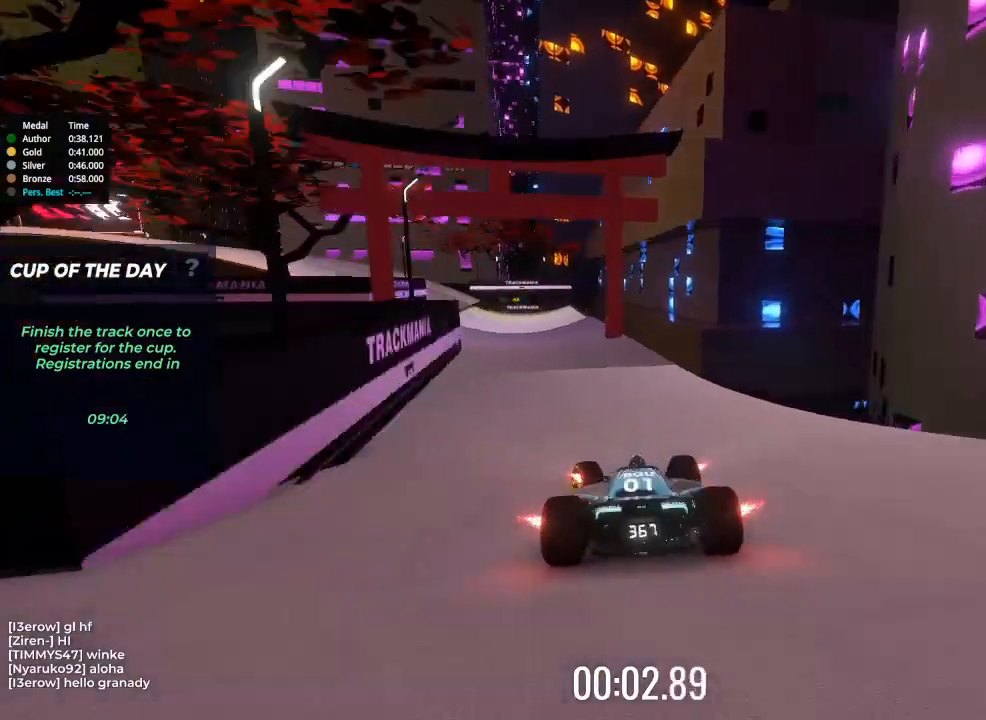
{"keys": ["left", "up"], "events": []}
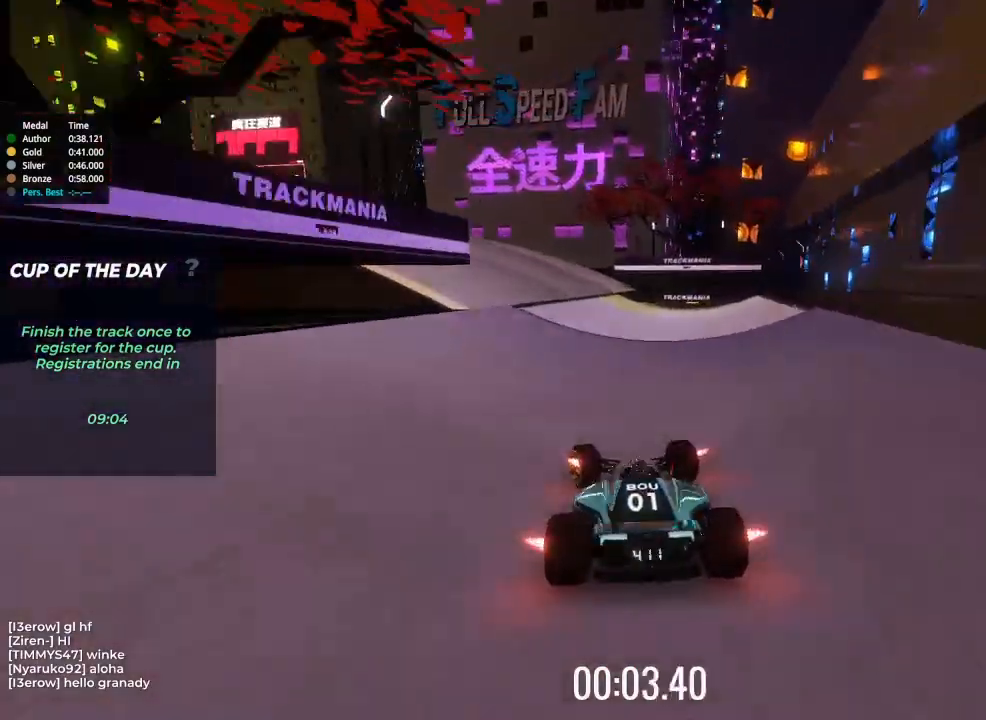
{"keys": ["left", "up"], "events": [[133, "brake", "down"], [133, "up", "up"], [367, "brake", "up"], [433, "up", "down"]]}
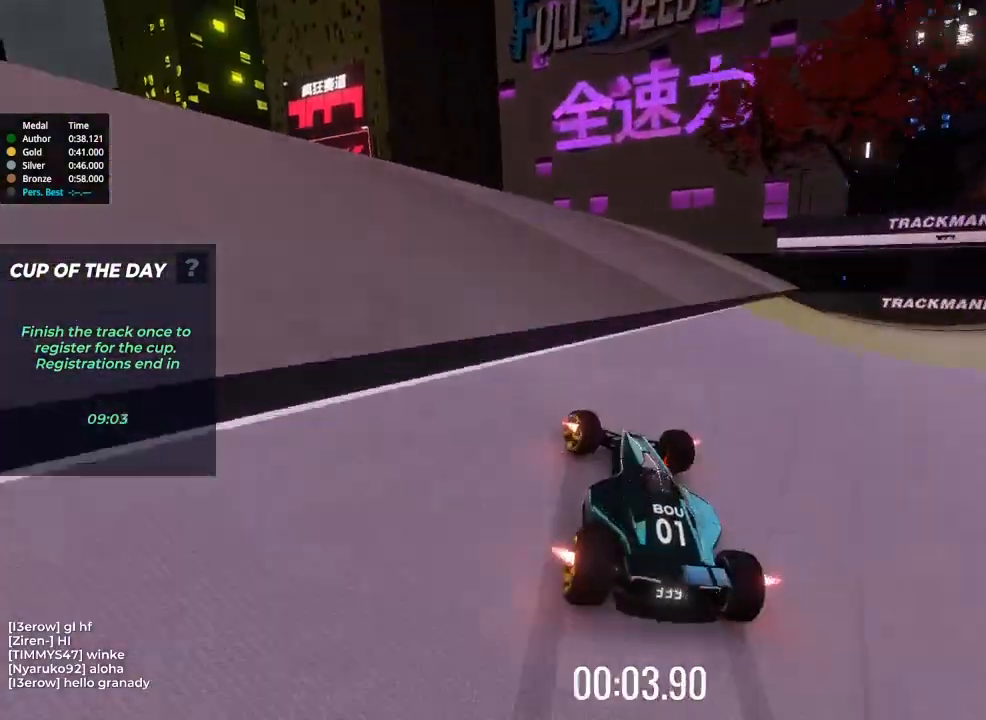
{"keys": ["left", "up"], "events": []}
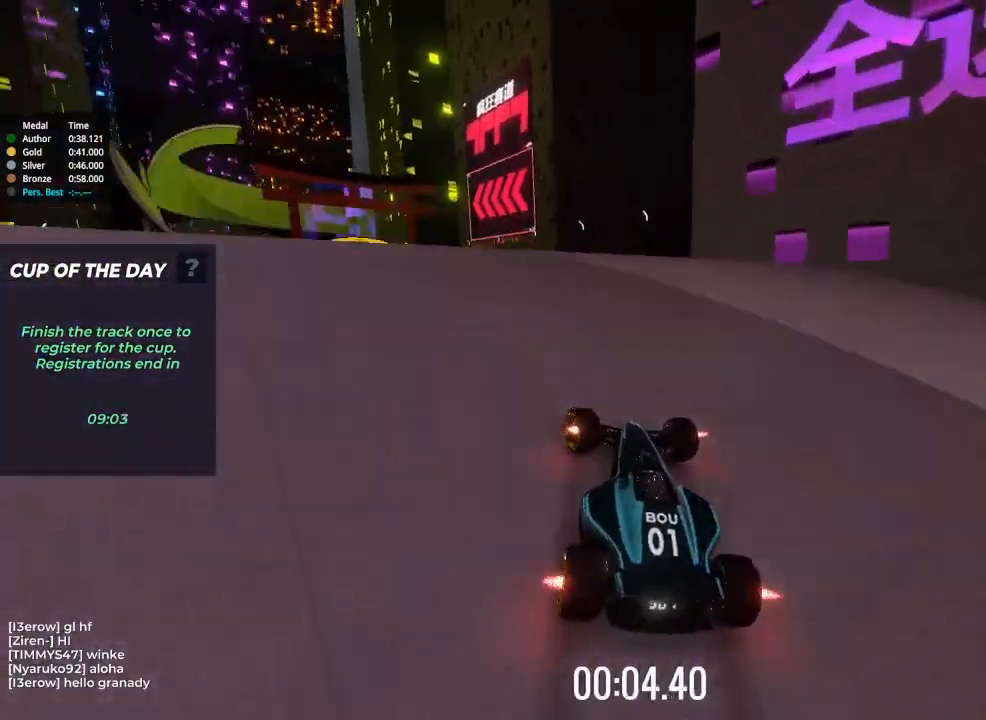
{"keys": ["left", "up"], "events": []}
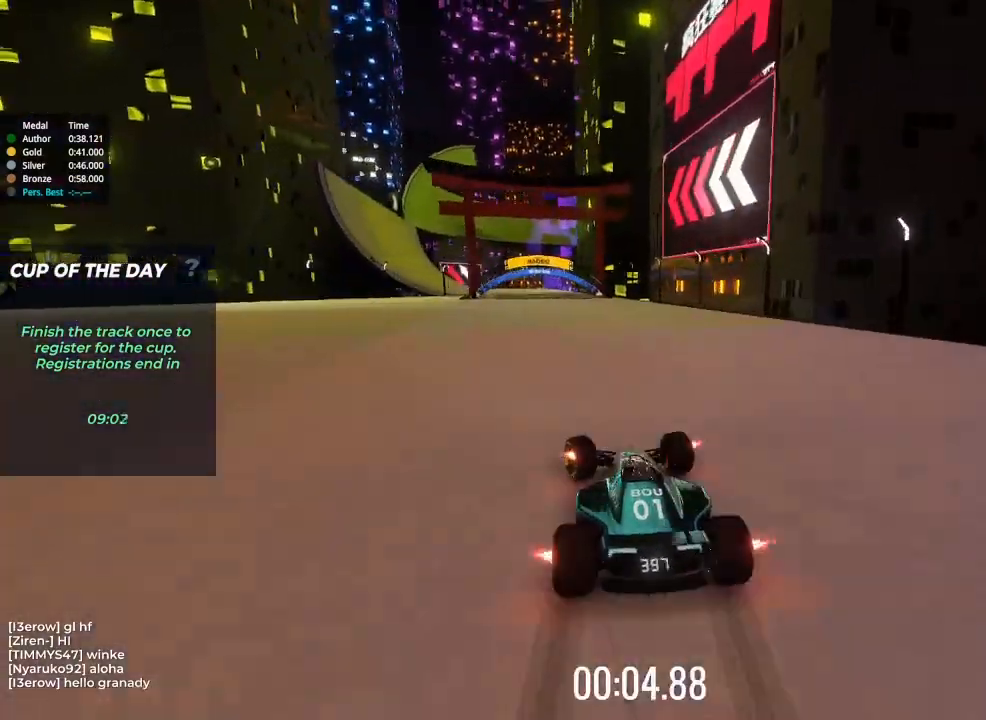
{"keys": ["up"], "events": [[67, "left", "up"]]}
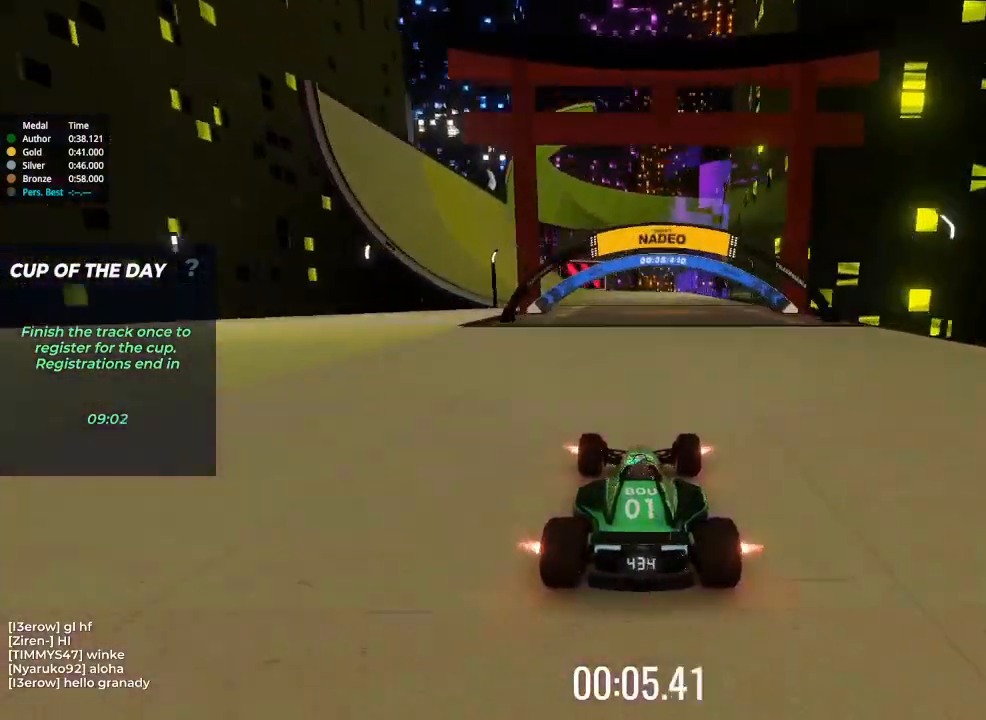
{"keys": ["left", "up"], "events": [[100, "left", "down"], [233, "left", "up"], [333, "left", "down"]]}
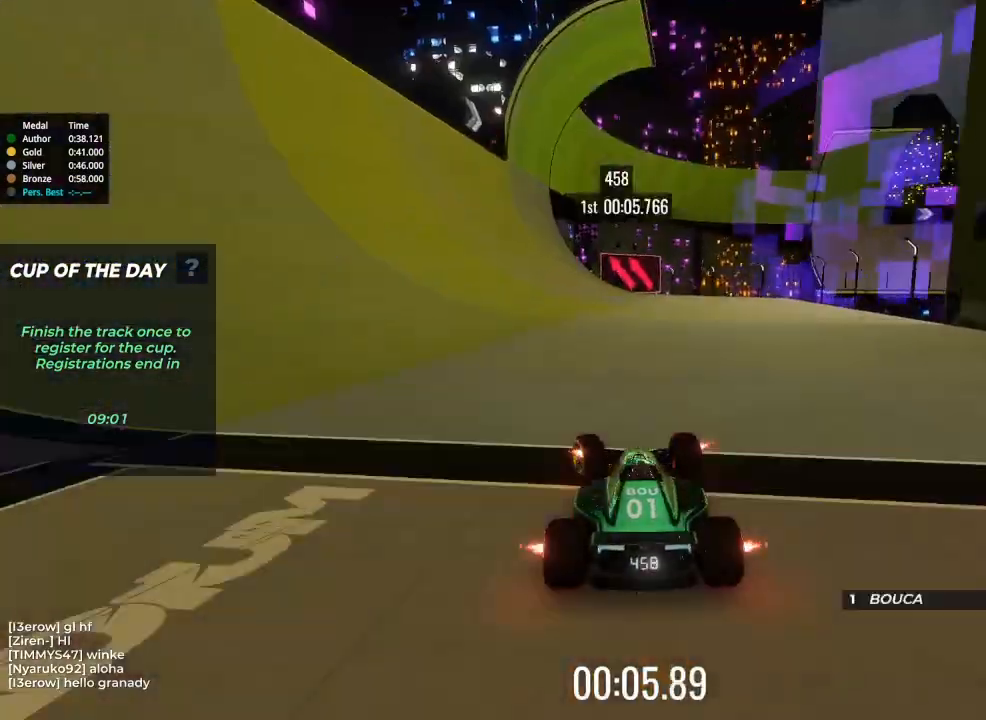
{"keys": ["left", "up"], "events": [[333, "left", "up"], [467, "left", "down"]]}
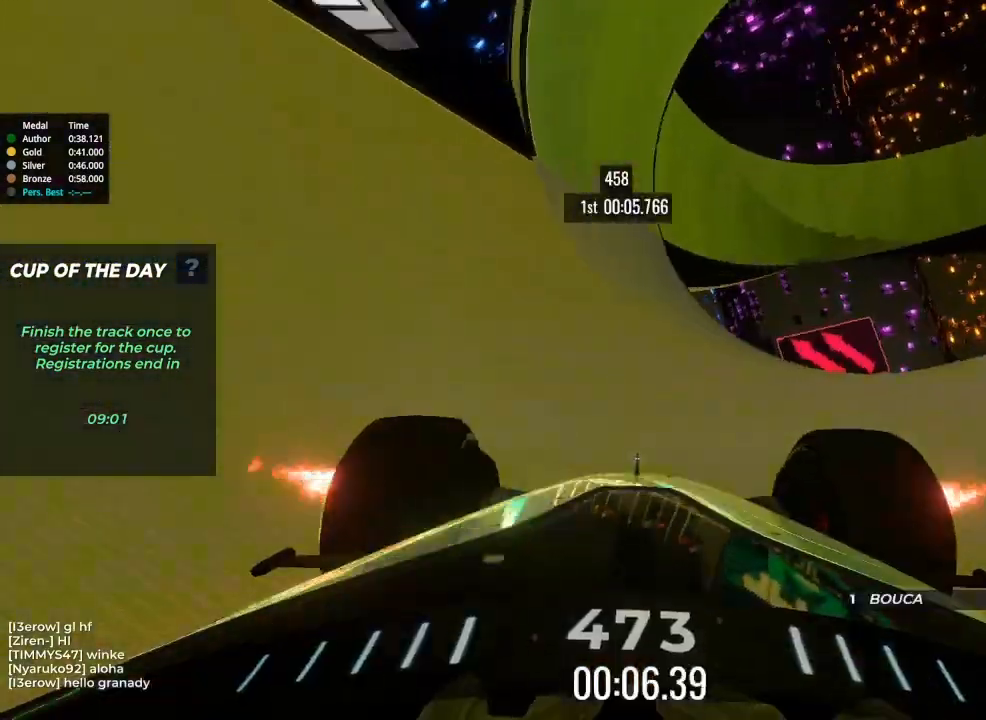
{"keys": ["up"], "events": [[167, "left", "up"]]}
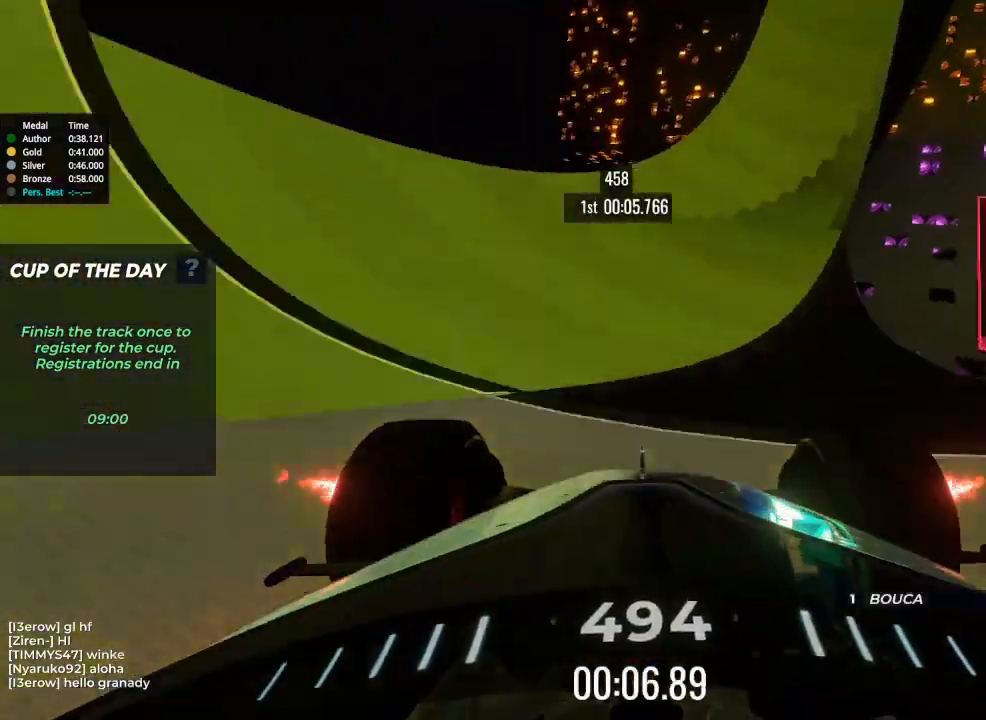
{"keys": ["right", "up"], "events": [[133, "right", "down"], [267, "right", "up"], [367, "right", "down"]]}
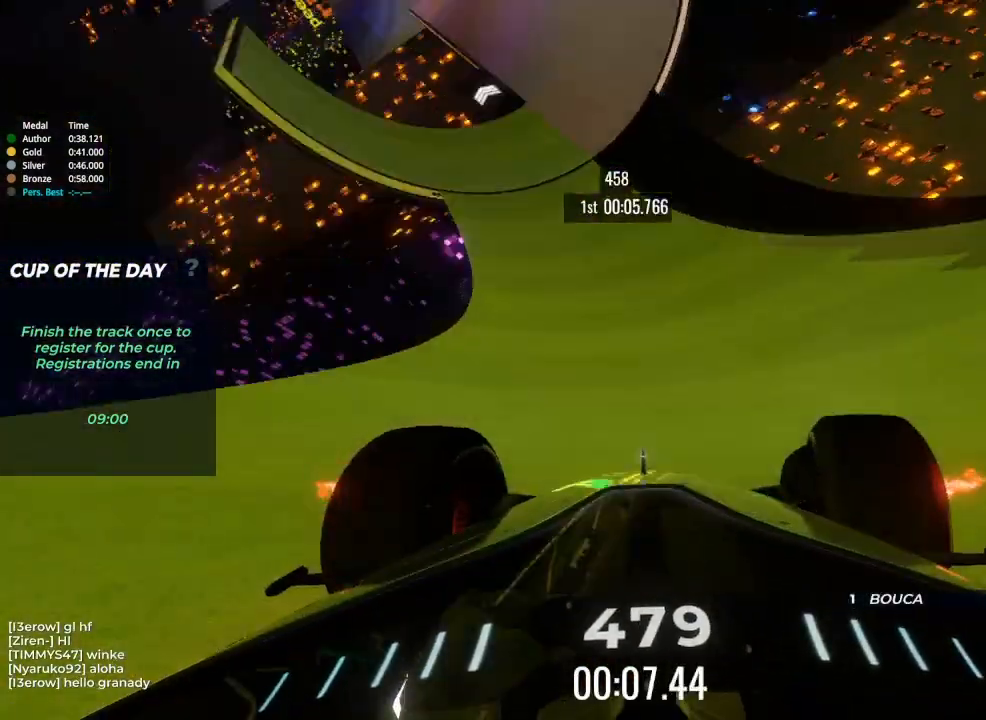
{"keys": ["up"], "events": [[33, "right", "up"], [333, "left", "down"], [467, "left", "up"]]}
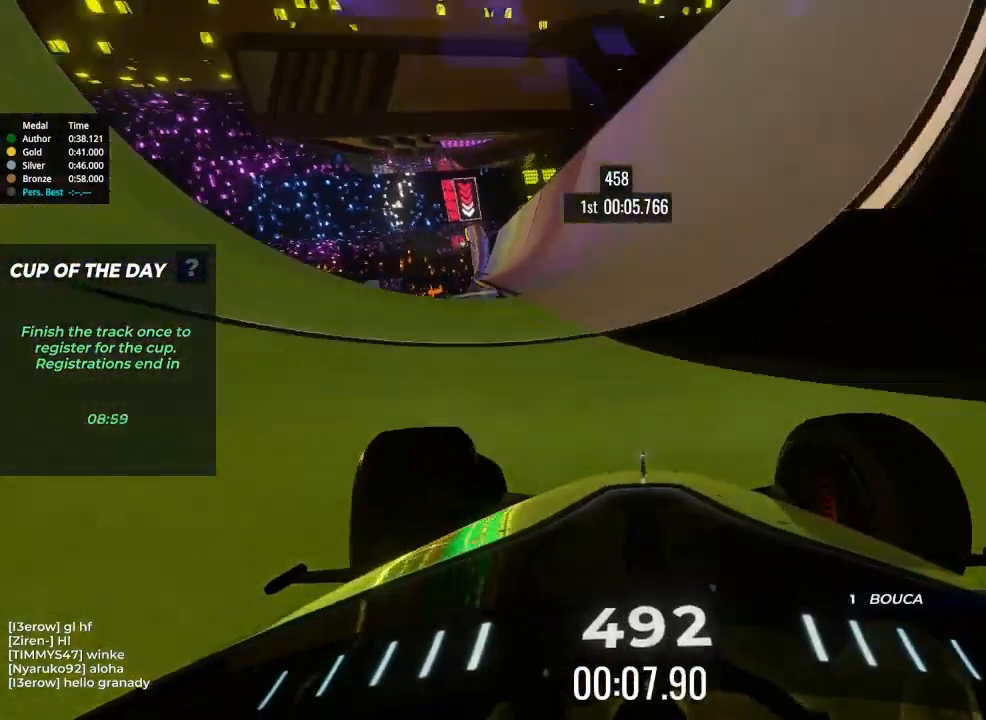
{"keys": ["up"], "events": []}
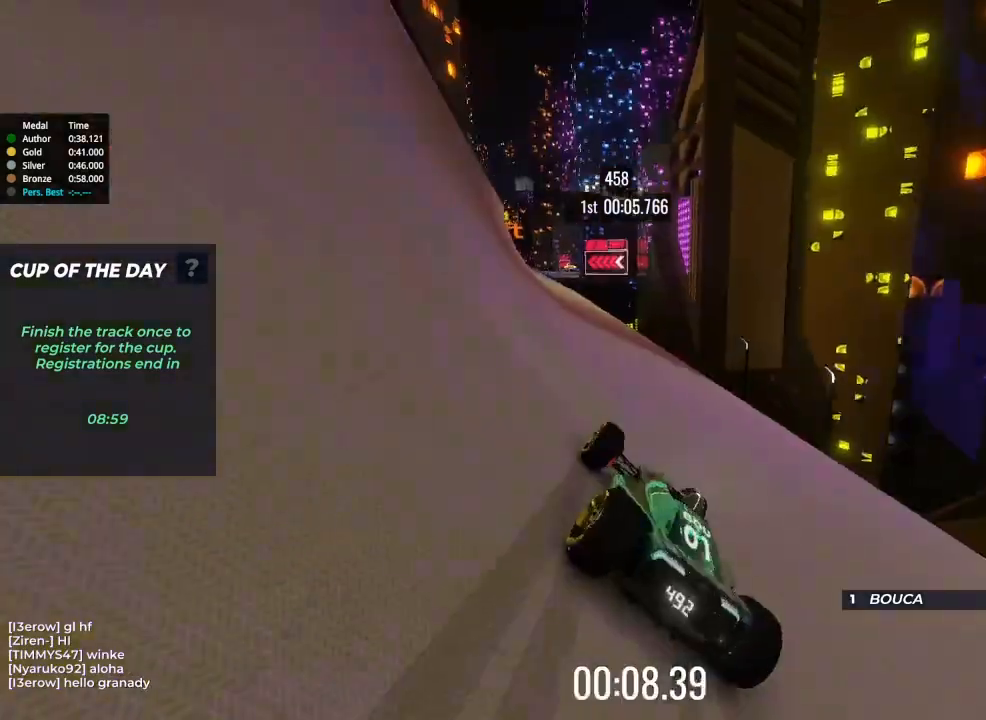
{"keys": ["left", "up"], "events": [[67, "left", "down"], [233, "left", "up"], [500, "left", "down"]]}
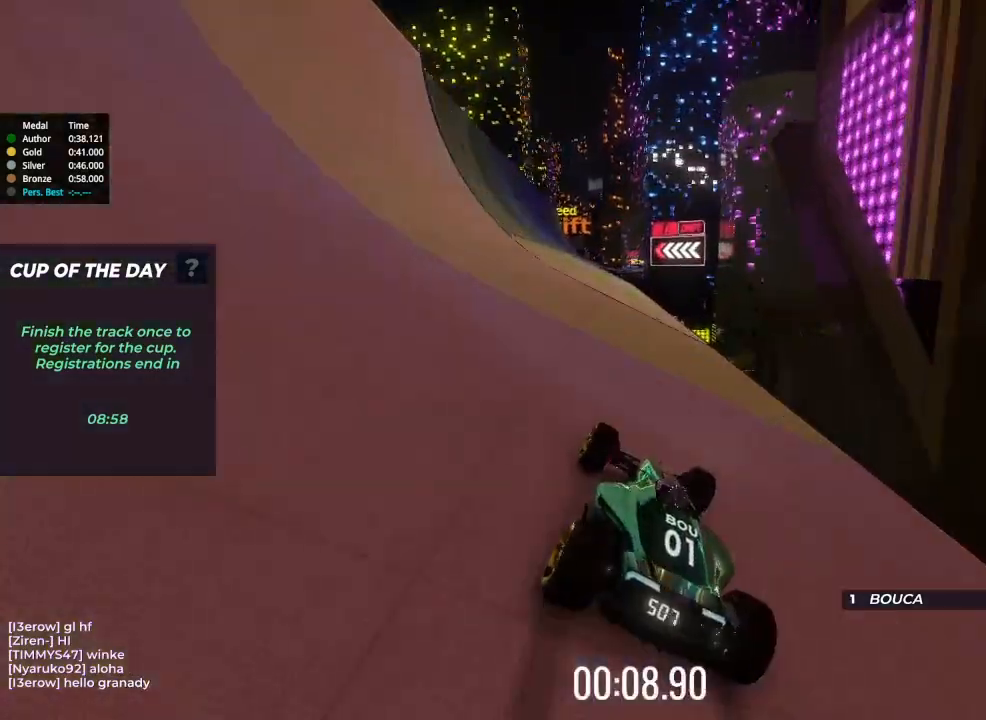
{"keys": ["up"], "events": [[200, "left", "up"], [267, "left", "down"], [467, "left", "up"]]}
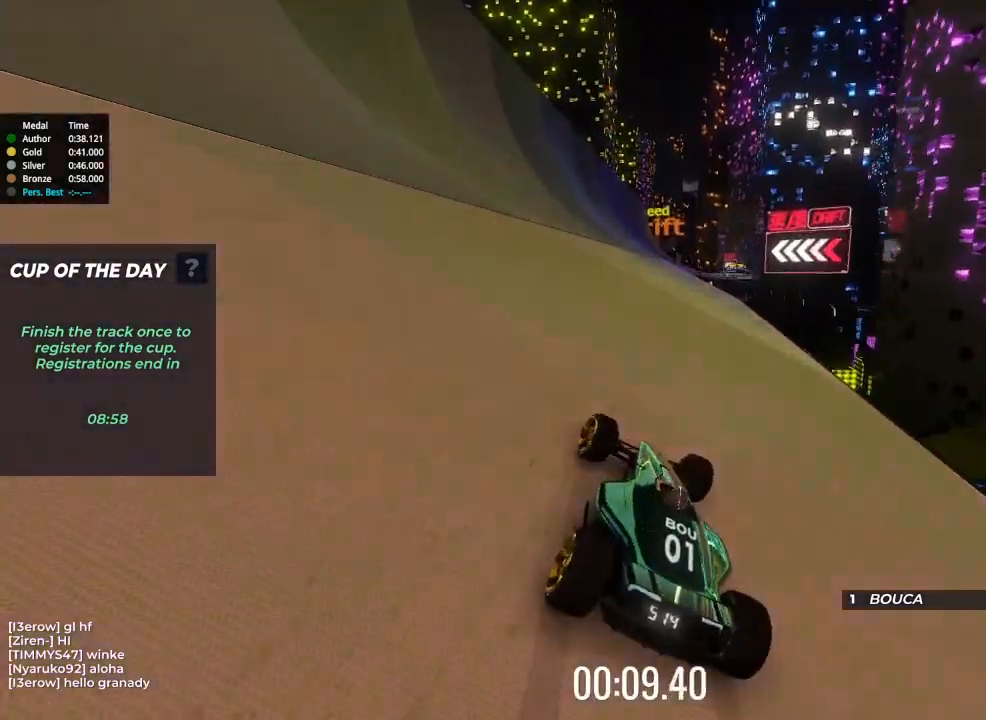
{"keys": ["right", "up"], "events": [[400, "right", "down"]]}
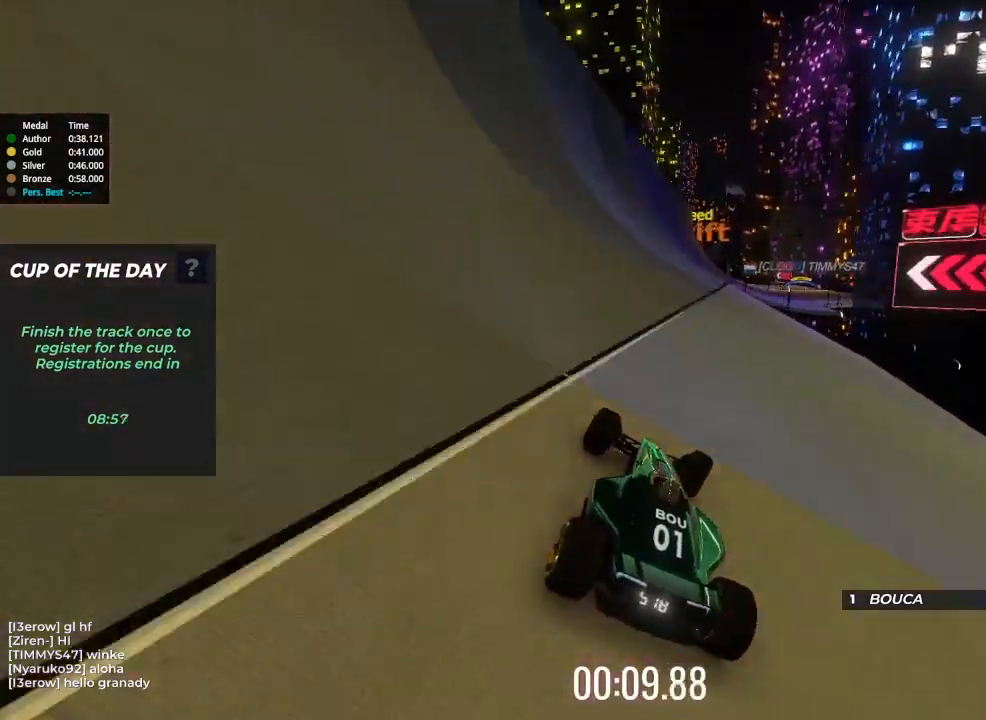
{"keys": ["right", "up"], "events": [[33, "right", "up"], [133, "right", "down"], [400, "right", "up"], [500, "right", "down"]]}
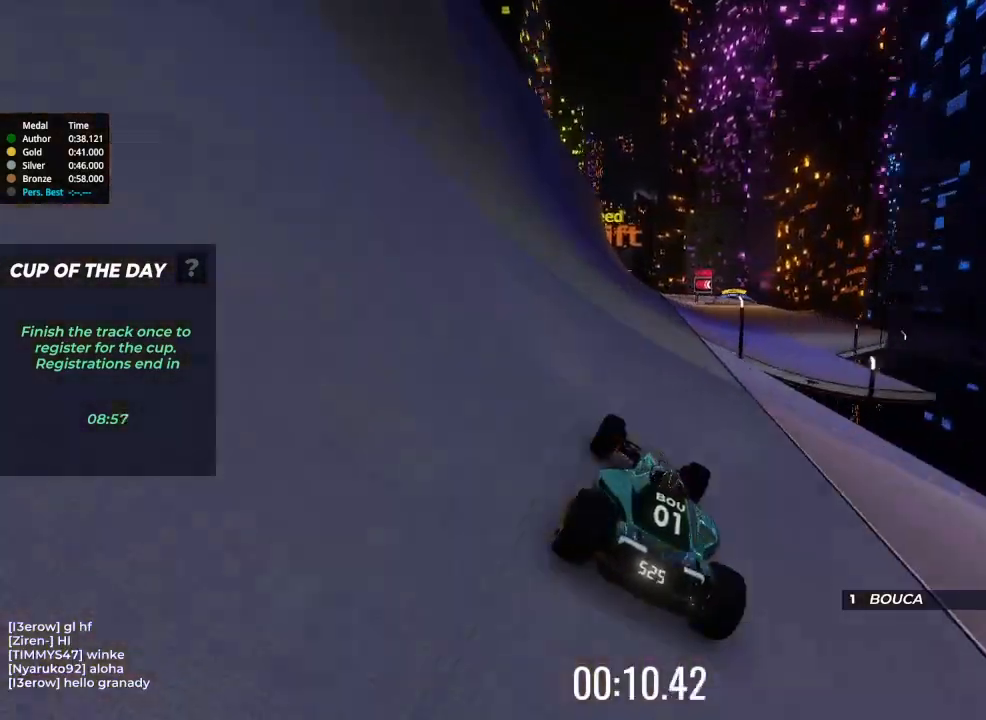
{"keys": ["right", "up"], "events": [[100, "right", "up"], [233, "right", "down"], [433, "right", "up"], [467, "right", "down"]]}
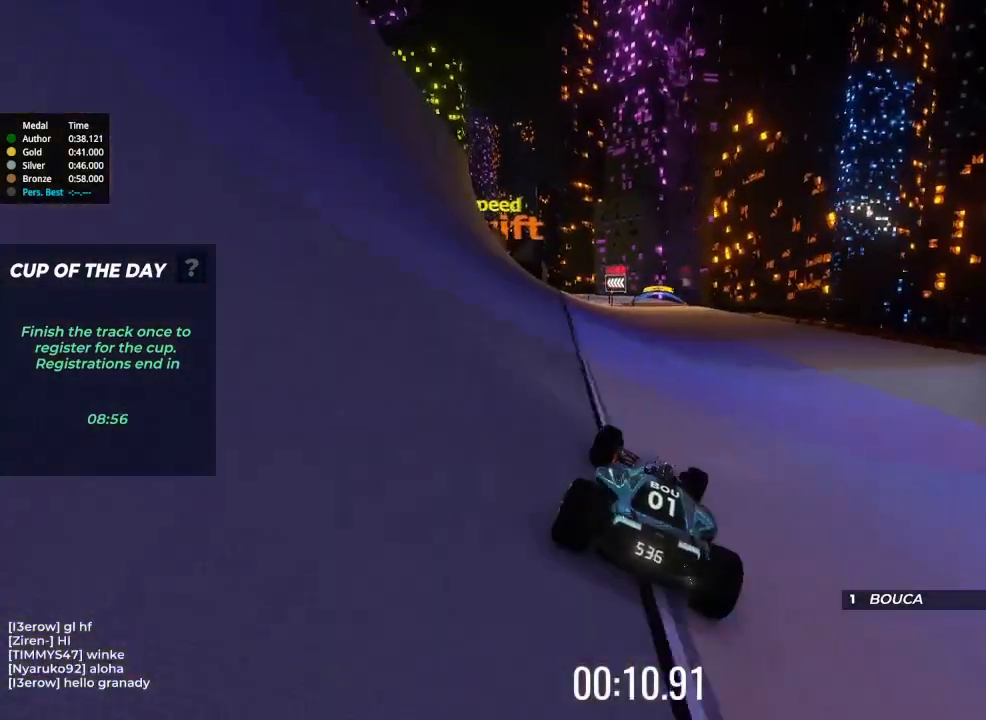
{"keys": ["left", "up"], "events": [[100, "right", "up"], [400, "left", "down"]]}